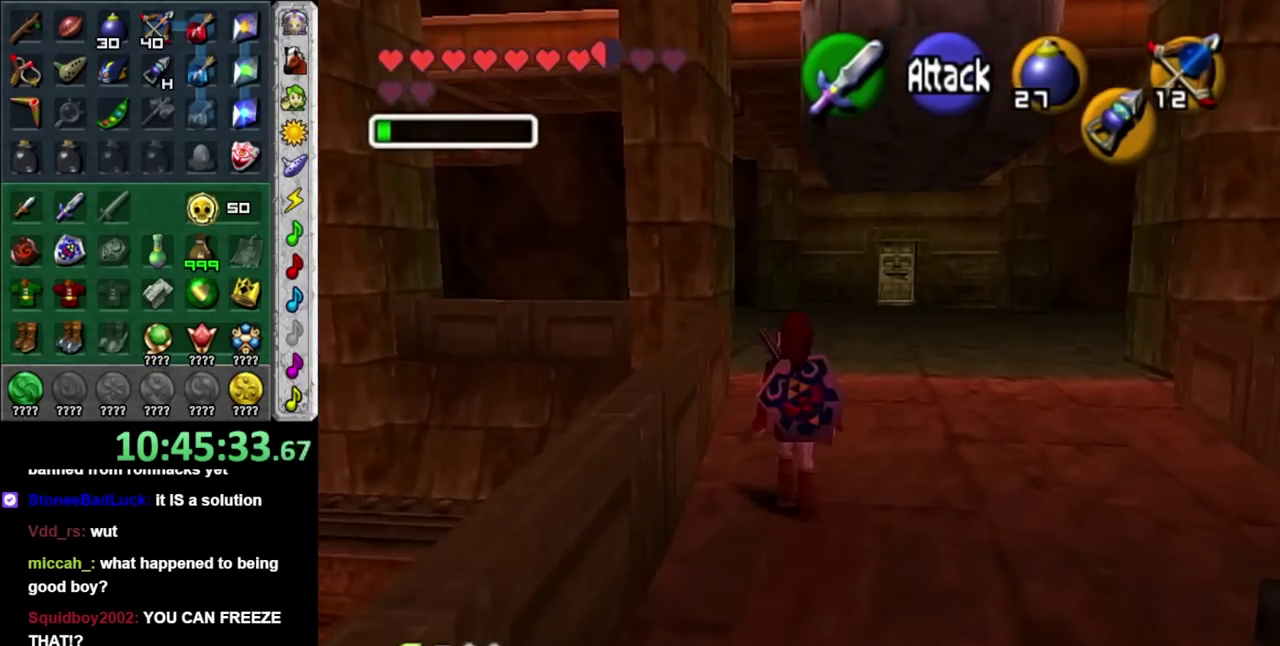
Gameplay with a controller; each line is a JSON object with the inputs held at the frame after it. "events" lists button and stick changes between this image and that frame as [ms after this image, input, new state], when the widget could be followed in between. Not read: HOME L3 R3.
{"buttons": [], "left_stick": "center", "right_stick": "center", "events": [[367, "left_stick", "center"]]}
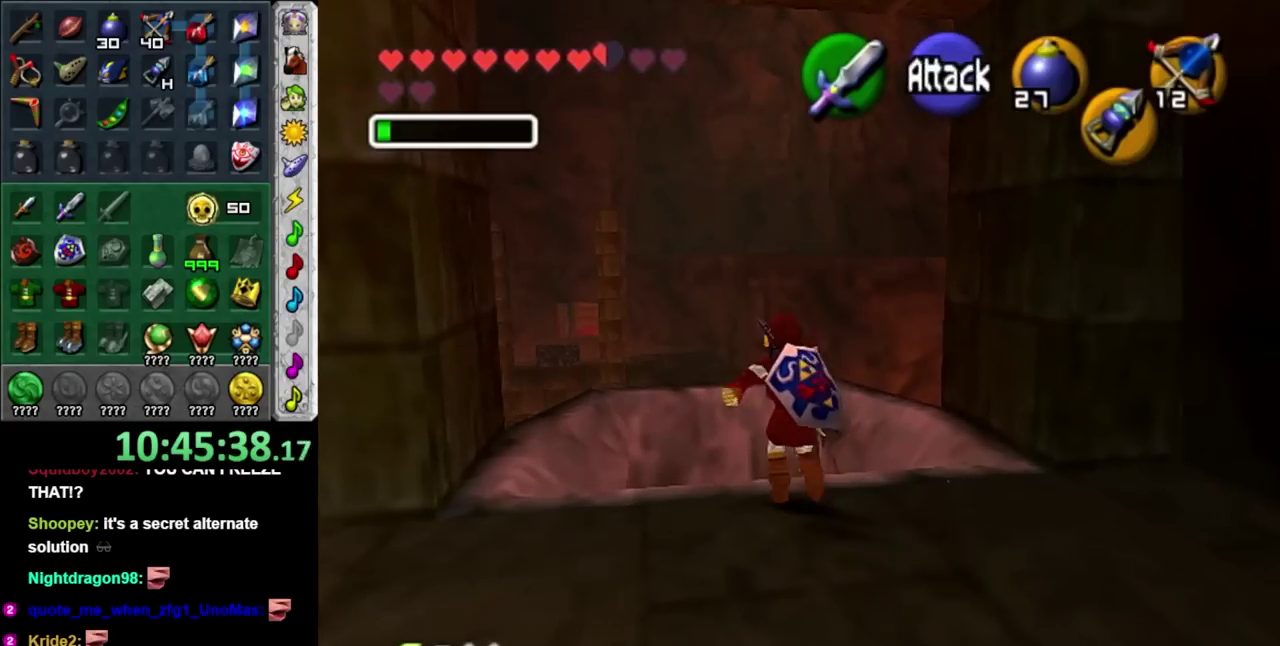
{"buttons": [], "left_stick": "center", "right_stick": "center", "events": [[150, "left_stick", "down-left"], [250, "L1", "down"], [283, "left_stick", "center"], [467, "L1", "up"]]}
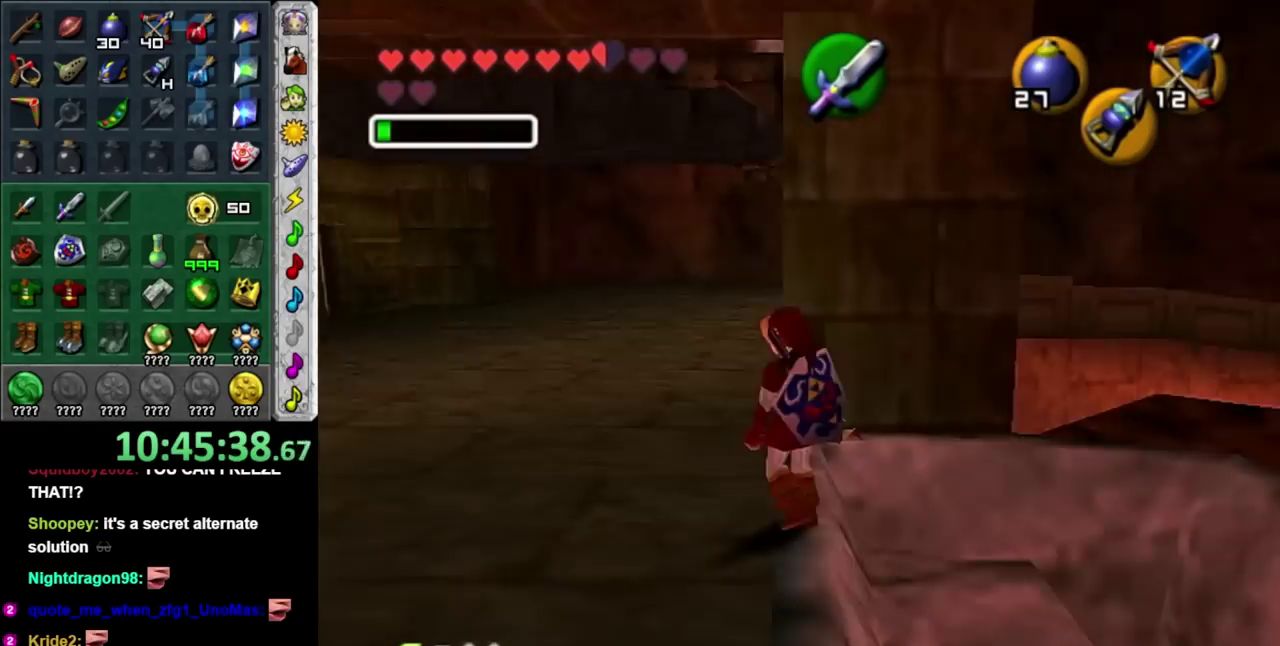
{"buttons": [], "left_stick": "down-right", "right_stick": "center", "events": [[217, "left_stick", "down-right"]]}
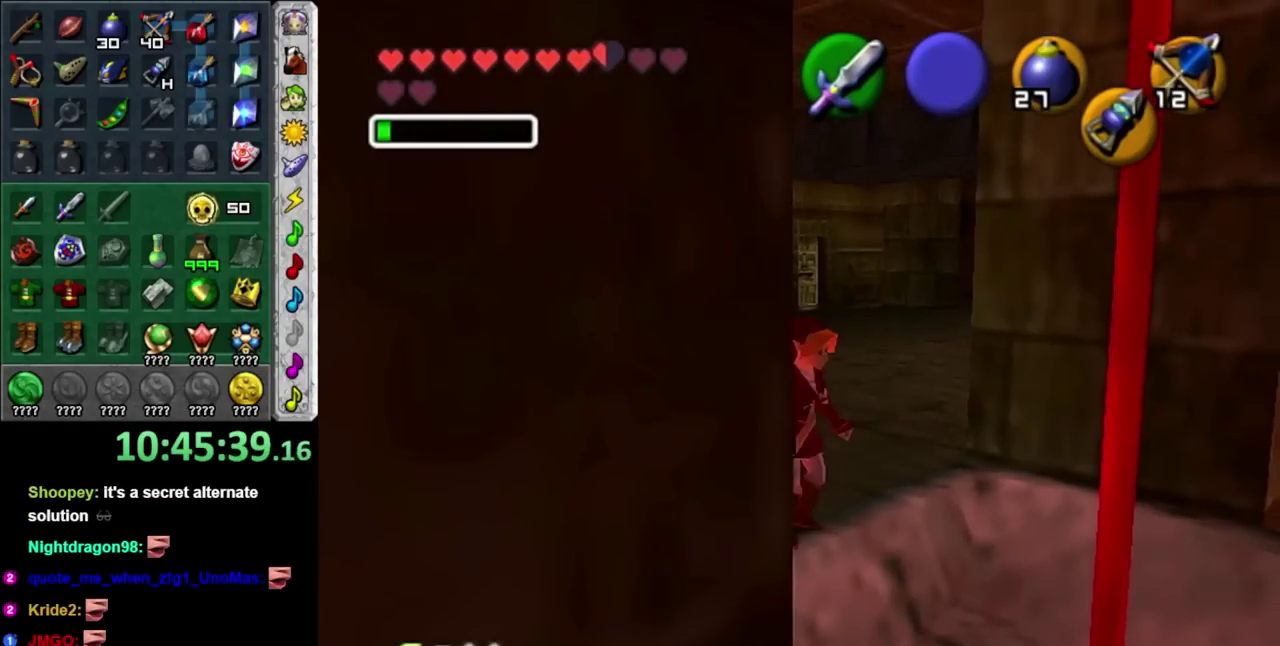
{"buttons": [], "left_stick": "down-right", "right_stick": "center", "events": []}
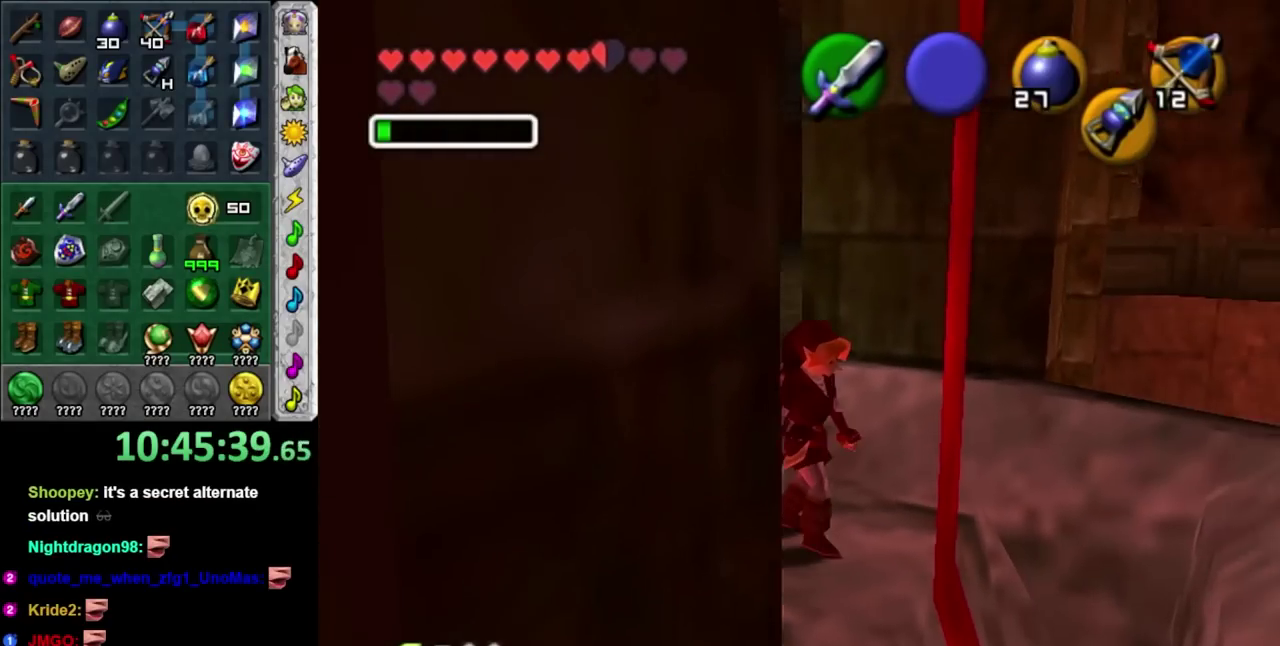
{"buttons": [], "left_stick": "right", "right_stick": "center", "events": [[150, "left_stick", "center"], [433, "left_stick", "right"]]}
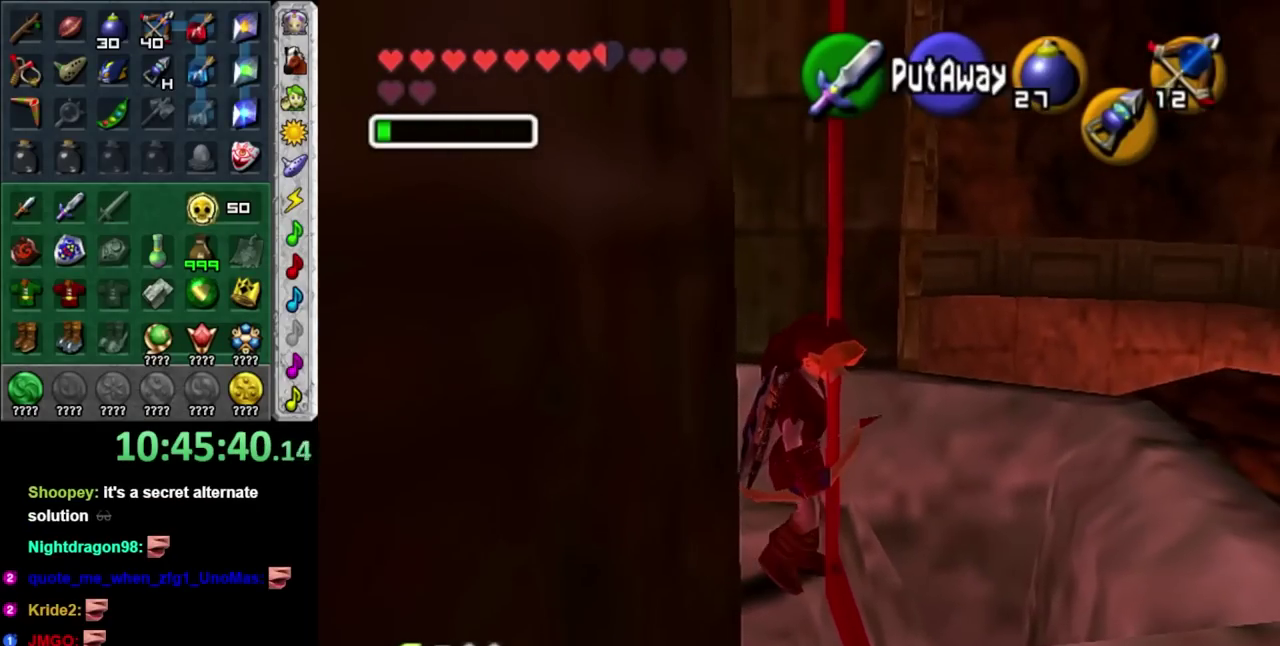
{"buttons": [], "left_stick": "right", "right_stick": "center", "events": []}
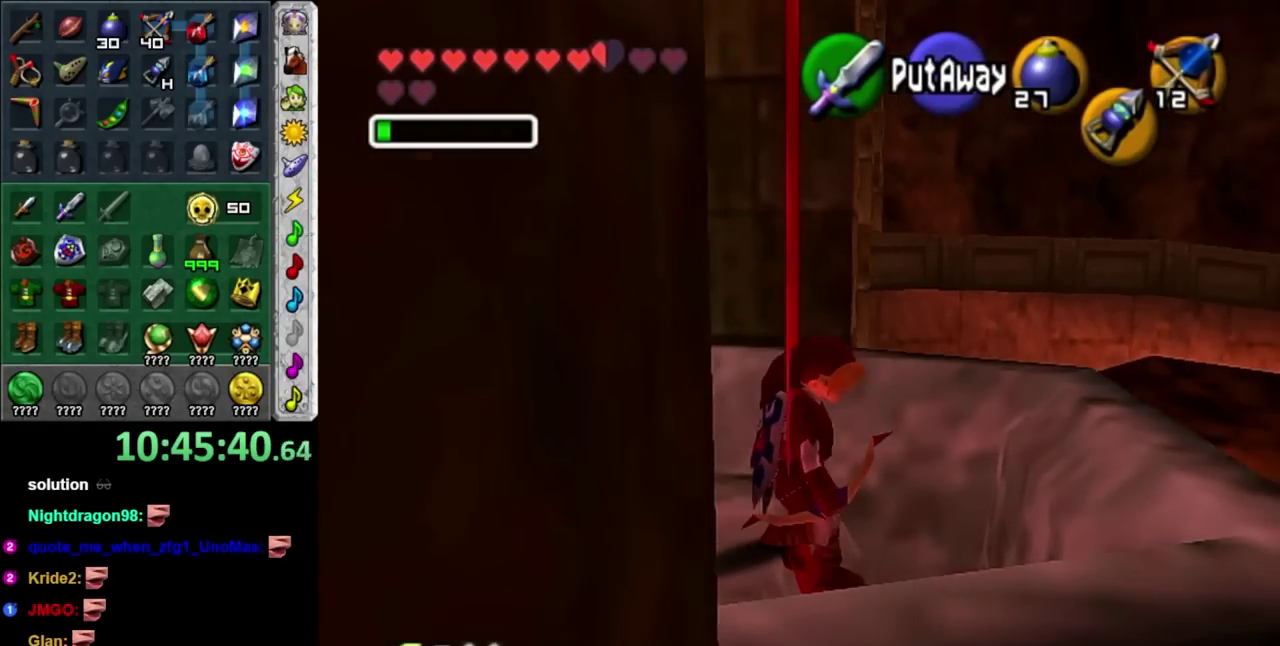
{"buttons": ["L1"], "left_stick": "center", "right_stick": "center", "events": [[283, "L1", "down"], [283, "left_stick", "center"]]}
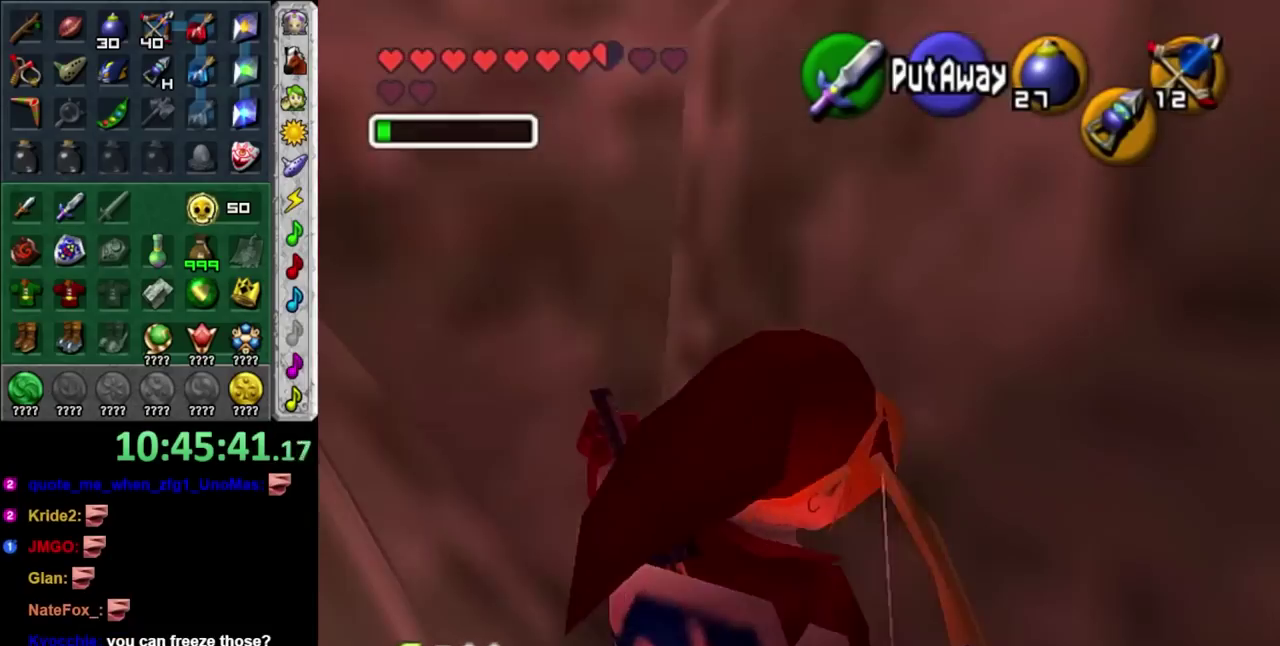
{"buttons": [], "left_stick": "center", "right_stick": "center", "events": [[67, "L1", "up"]]}
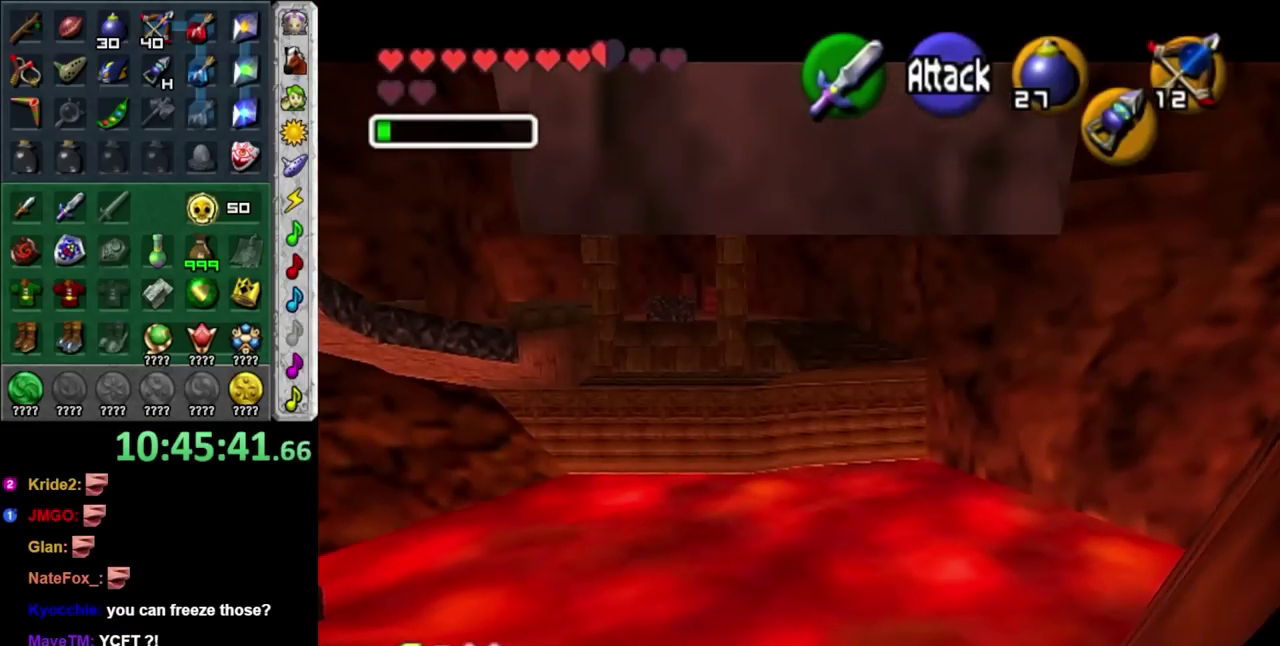
{"buttons": [], "left_stick": "center", "right_stick": "center", "events": []}
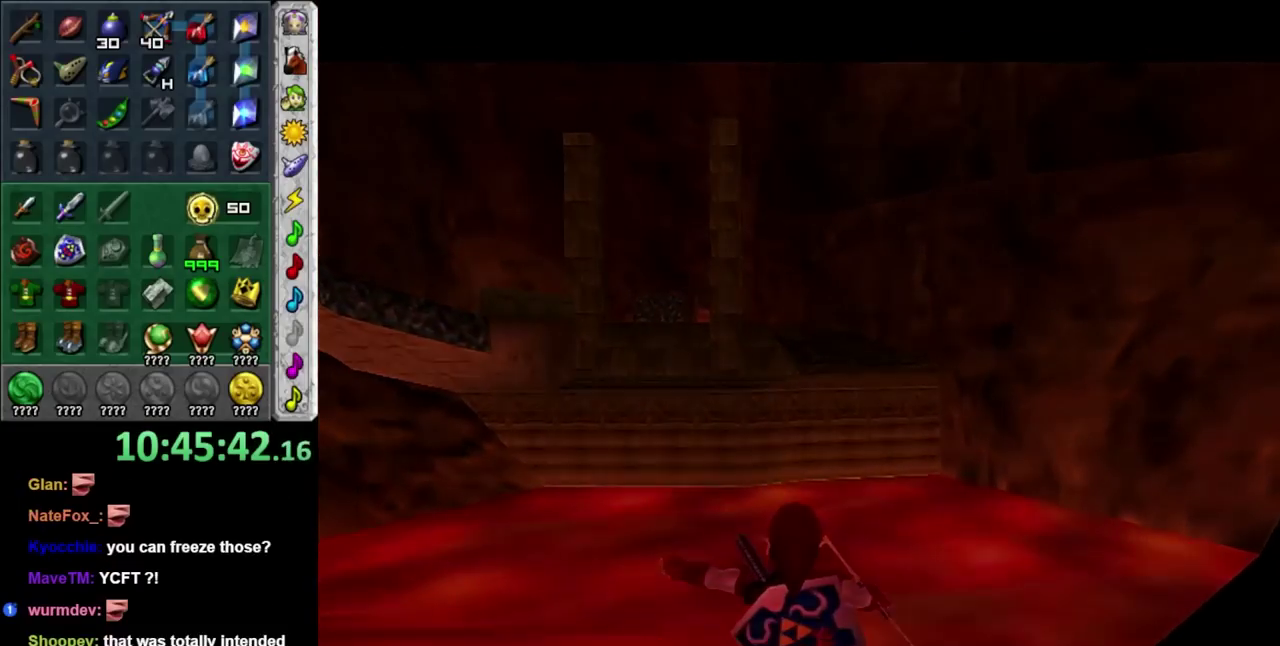
{"buttons": [], "left_stick": "center", "right_stick": "center", "events": []}
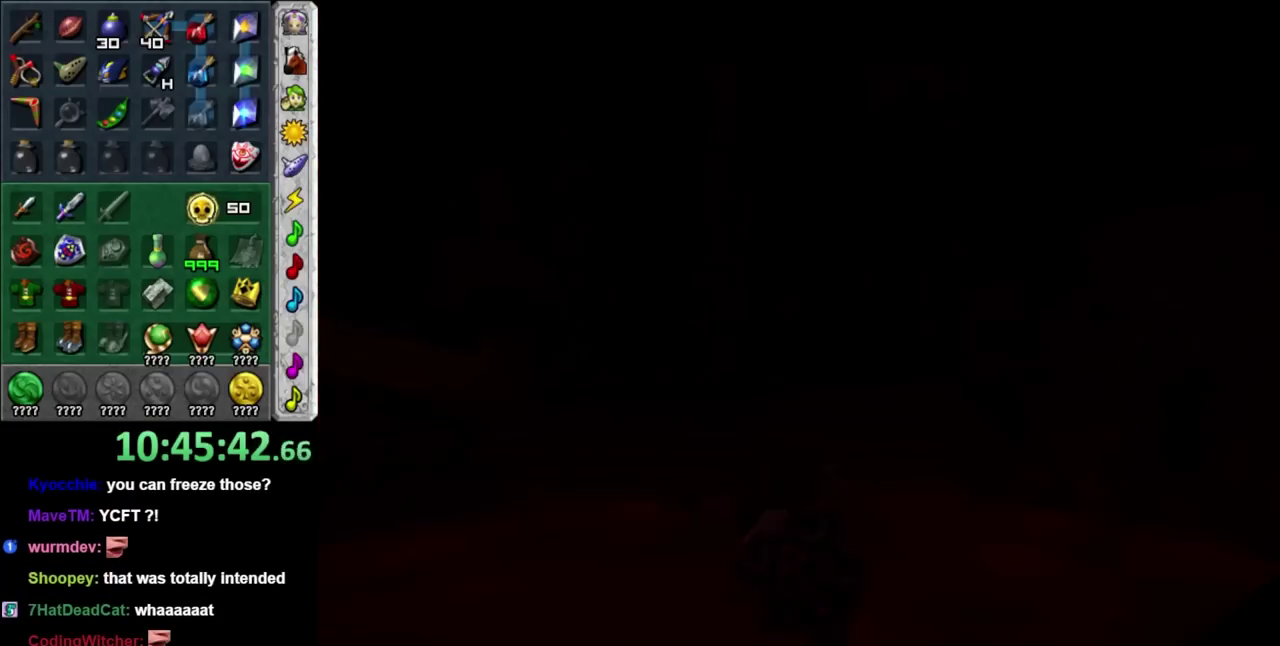
{"buttons": [], "left_stick": "center", "right_stick": "center", "events": []}
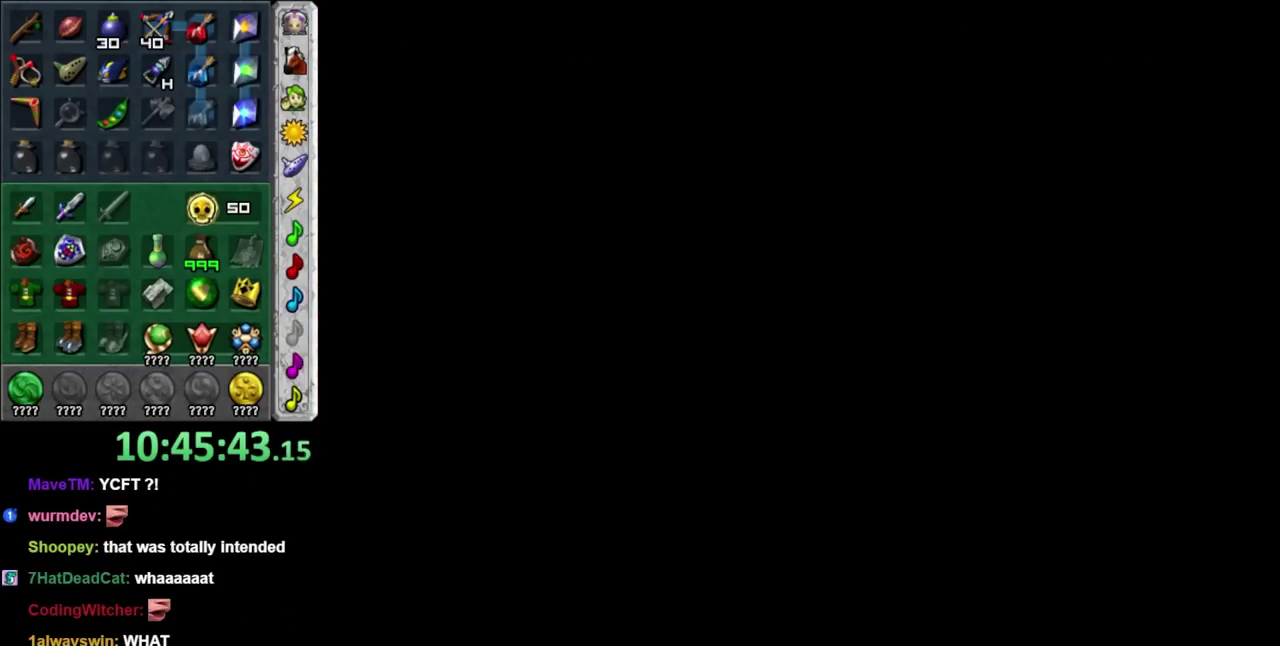
{"buttons": [], "left_stick": "up", "right_stick": "center", "events": [[67, "left_stick", "up"]]}
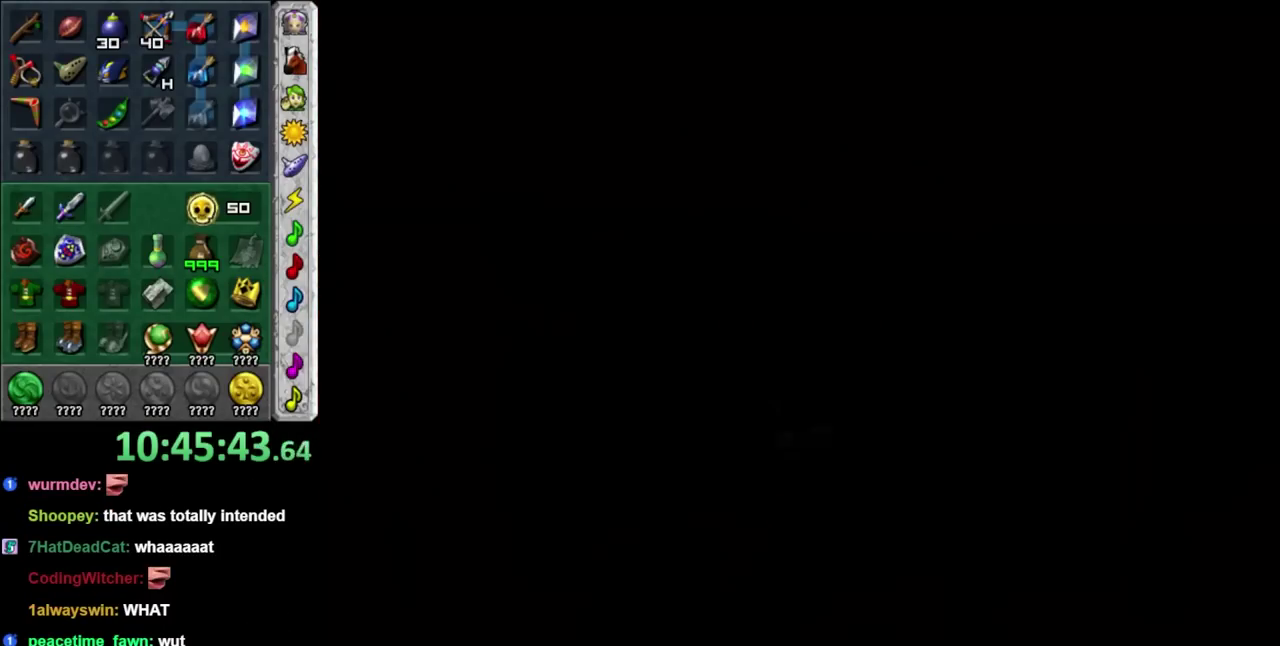
{"buttons": [], "left_stick": "up", "right_stick": "center", "events": []}
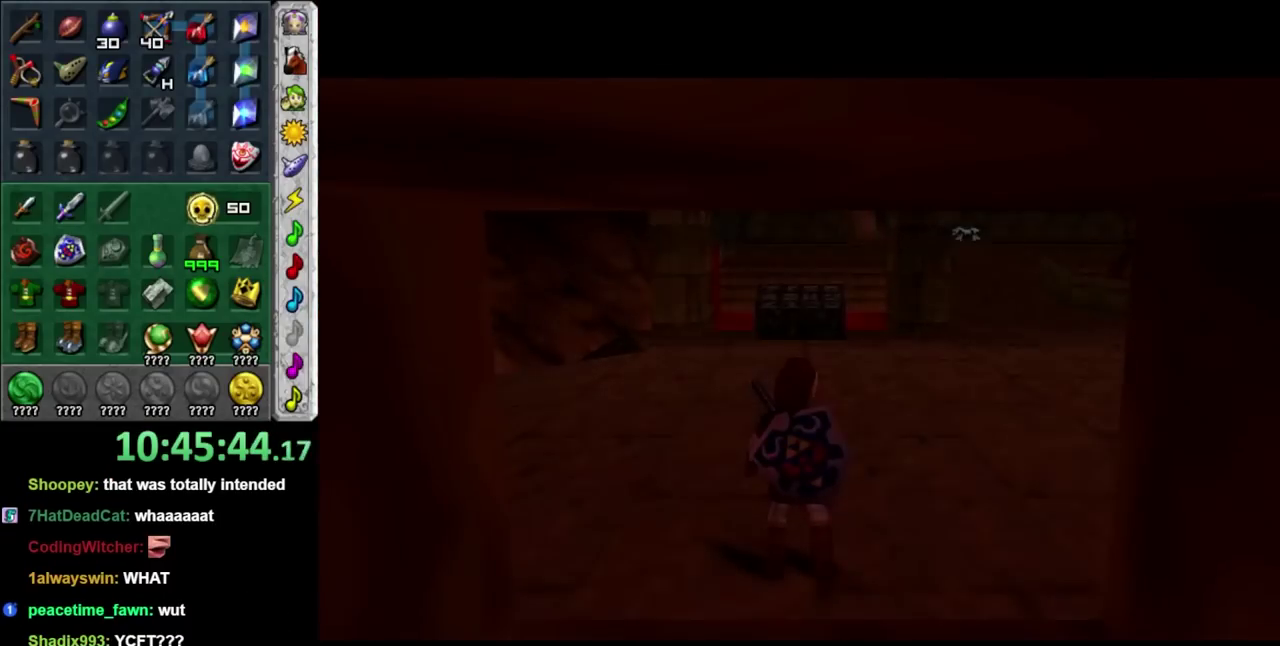
{"buttons": [], "left_stick": "up", "right_stick": "center", "events": []}
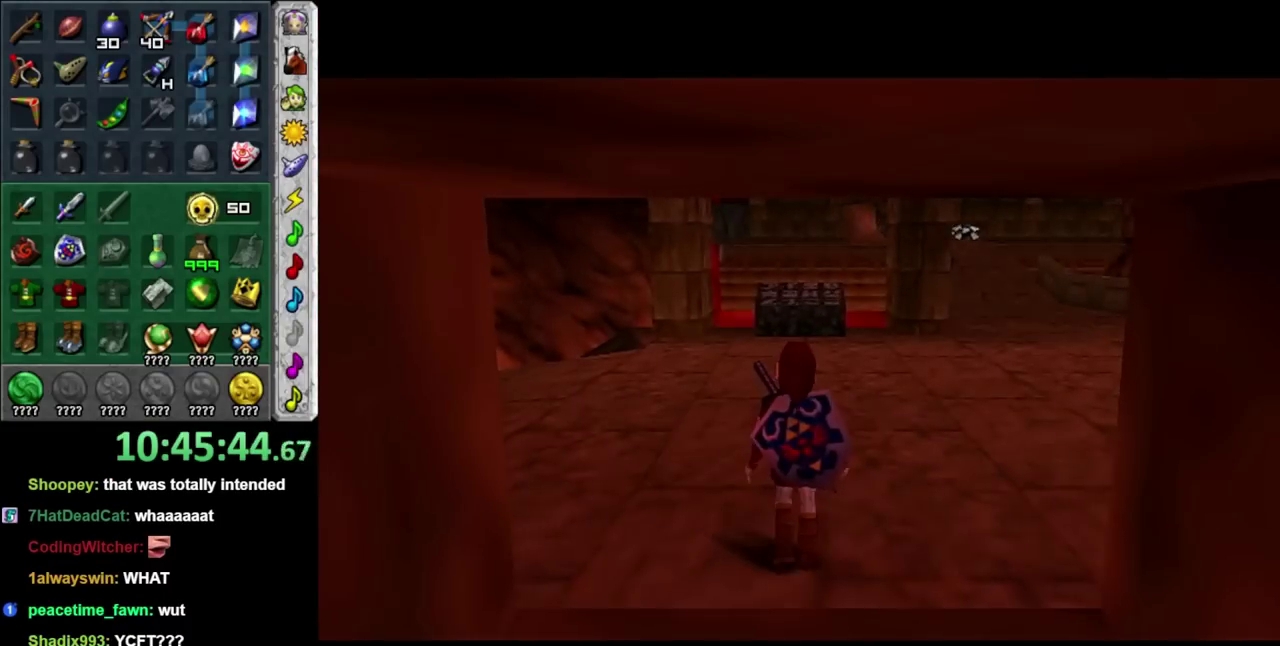
{"buttons": [], "left_stick": "center", "right_stick": "center", "events": [[317, "left_stick", "center"]]}
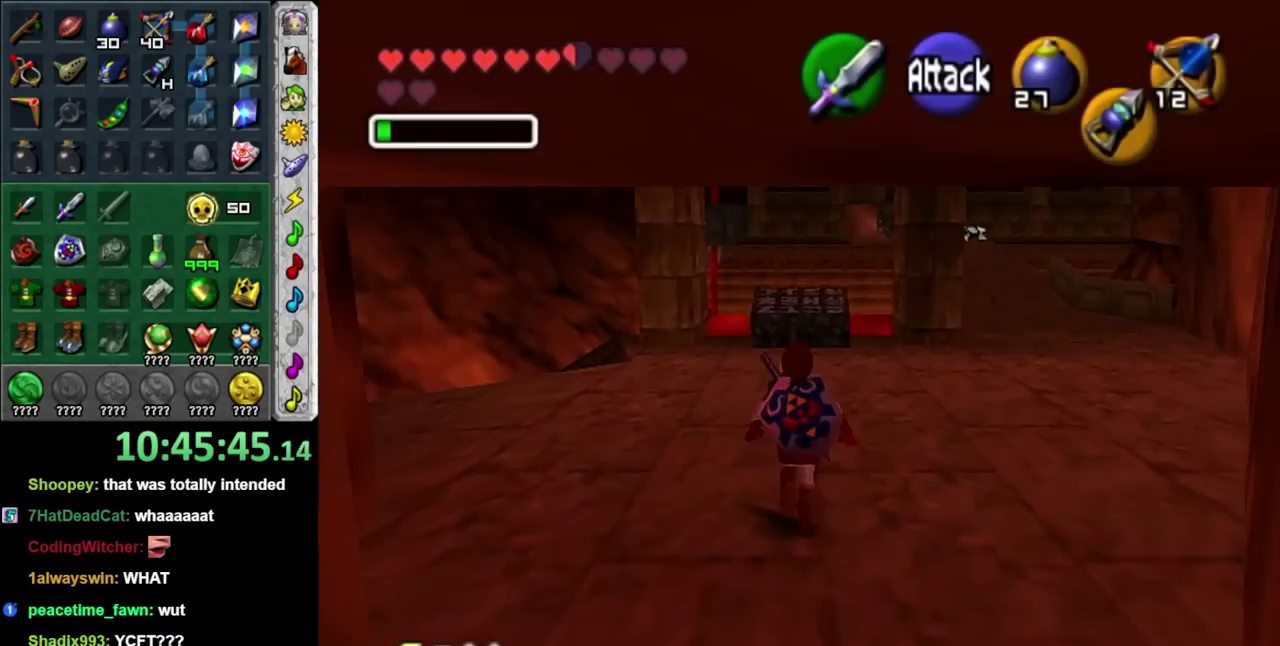
{"buttons": [], "left_stick": "up-right", "right_stick": "center", "events": [[350, "left_stick", "up-right"]]}
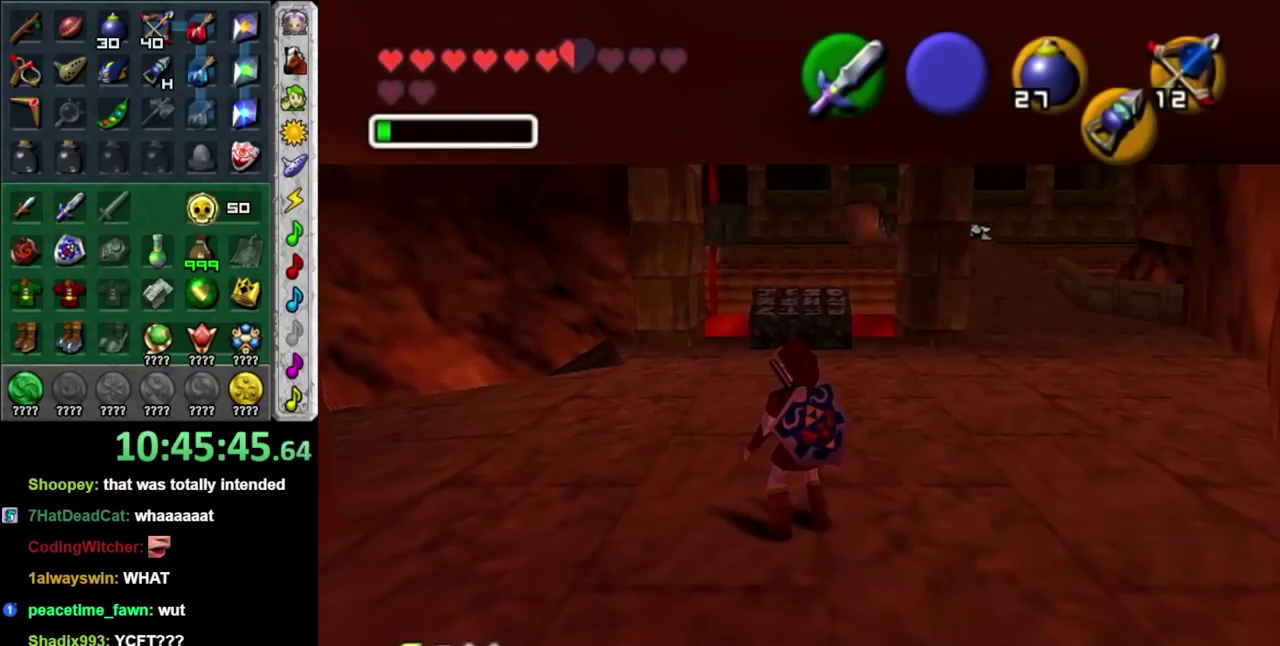
{"buttons": [], "left_stick": "down-right", "right_stick": "center", "events": [[317, "left_stick", "down-right"]]}
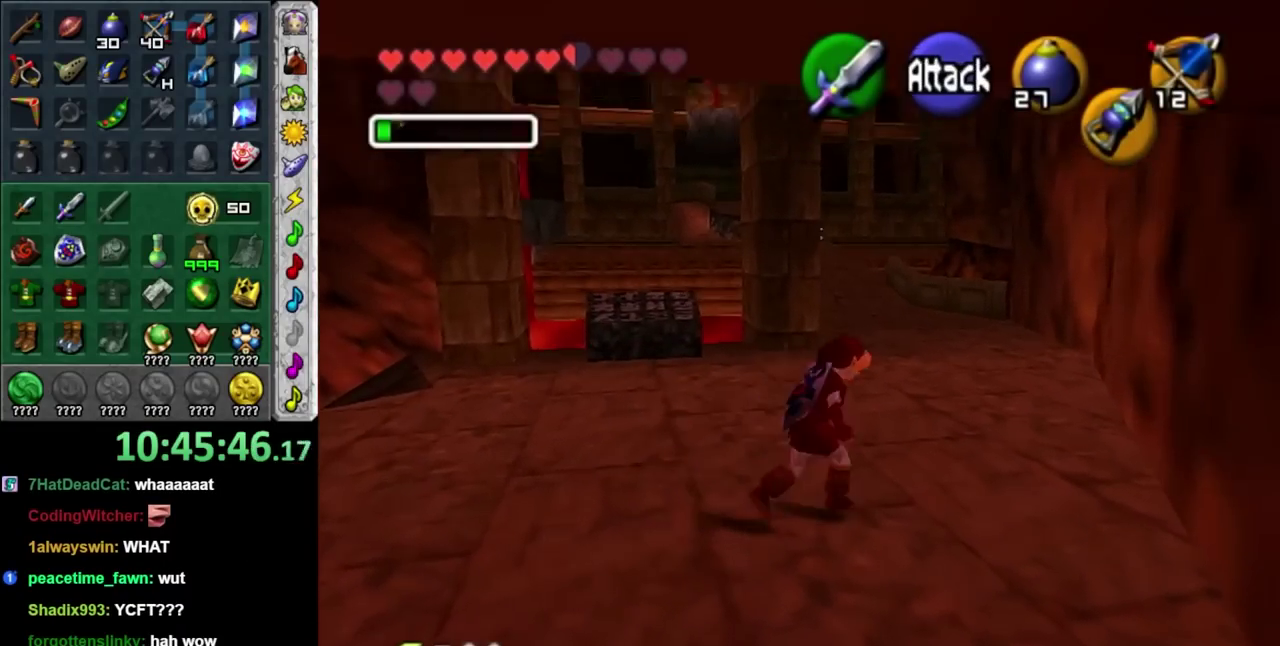
{"buttons": [], "left_stick": "down-right", "right_stick": "center", "events": []}
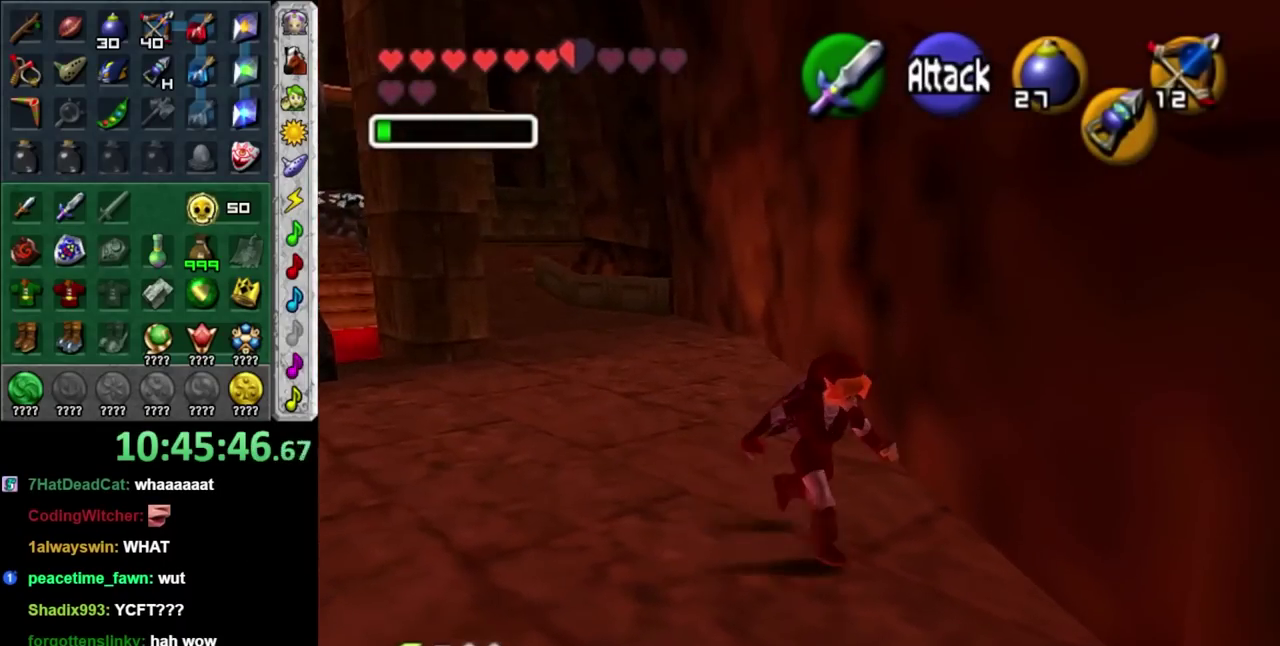
{"buttons": [], "left_stick": "up", "right_stick": "center", "events": [[67, "L1", "down"], [150, "A", "down"], [183, "left_stick", "up-right"], [283, "A", "up"], [300, "left_stick", "up"], [367, "L1", "up"]]}
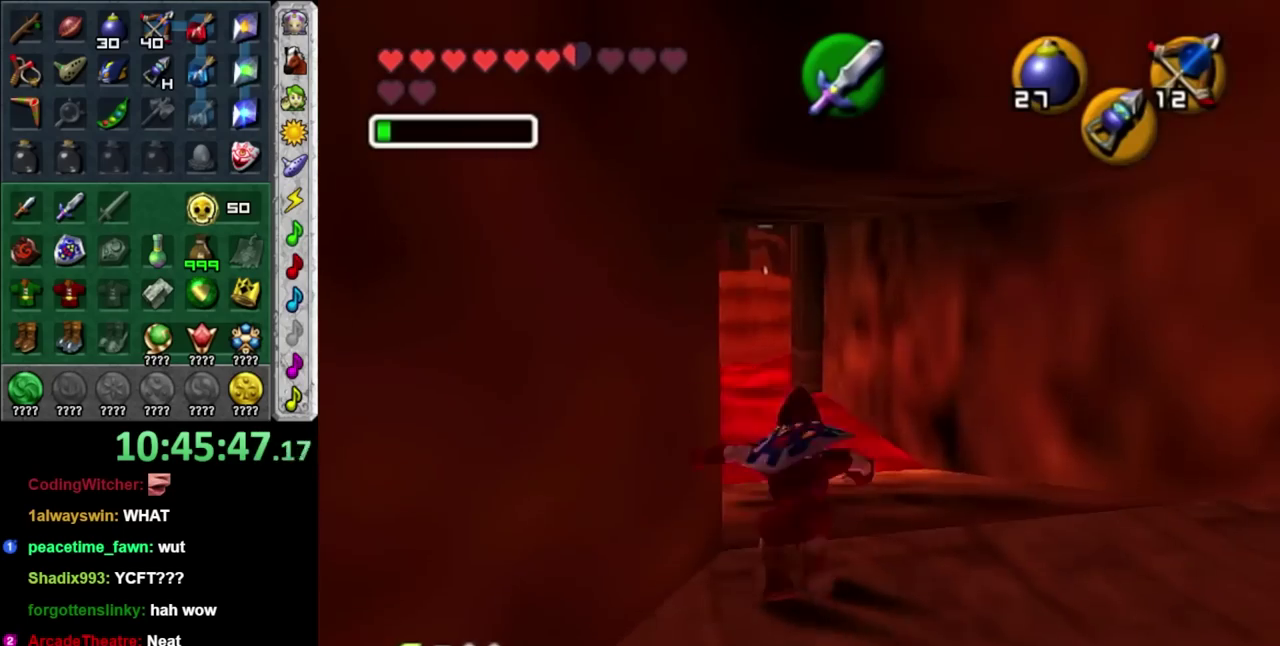
{"buttons": [], "left_stick": "up", "right_stick": "center", "events": []}
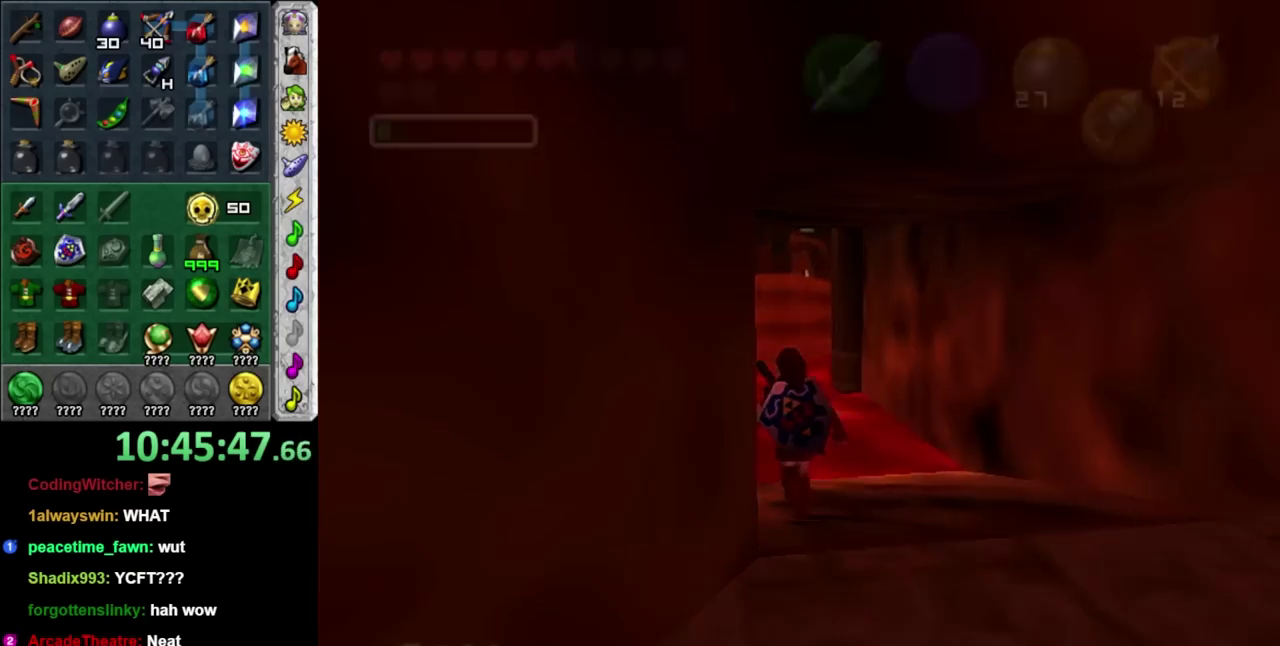
{"buttons": [], "left_stick": "center", "right_stick": "center", "events": [[100, "left_stick", "center"]]}
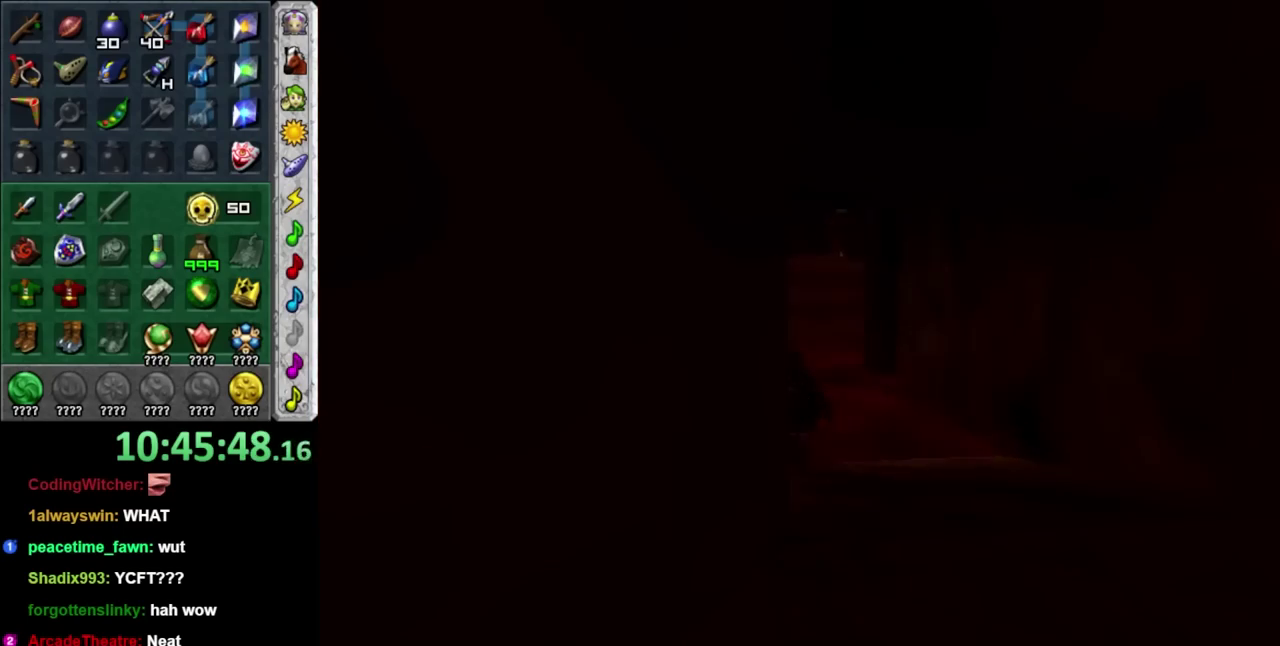
{"buttons": [], "left_stick": "center", "right_stick": "center", "events": [[150, "left_stick", "down"], [167, "B", "down"], [267, "B", "up"], [350, "left_stick", "up"], [467, "left_stick", "center"]]}
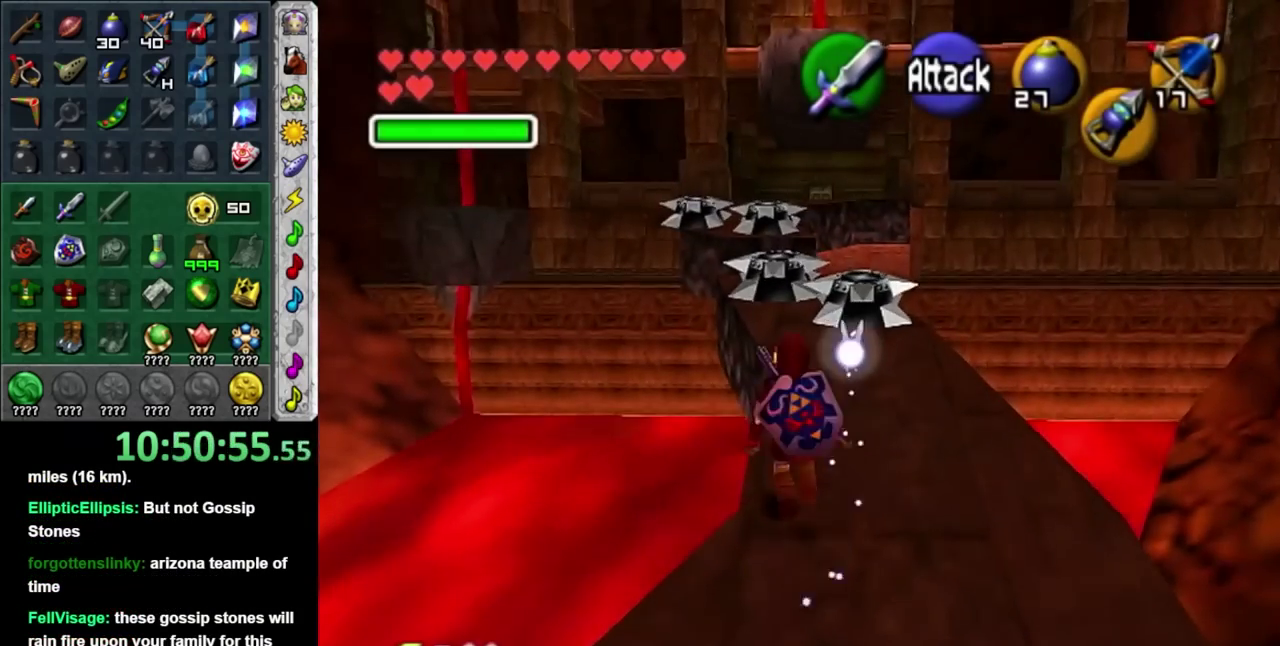
{"buttons": ["B"], "left_stick": "down-left", "right_stick": "center", "events": [[117, "B", "down"], [267, "left_stick", "down-left"]]}
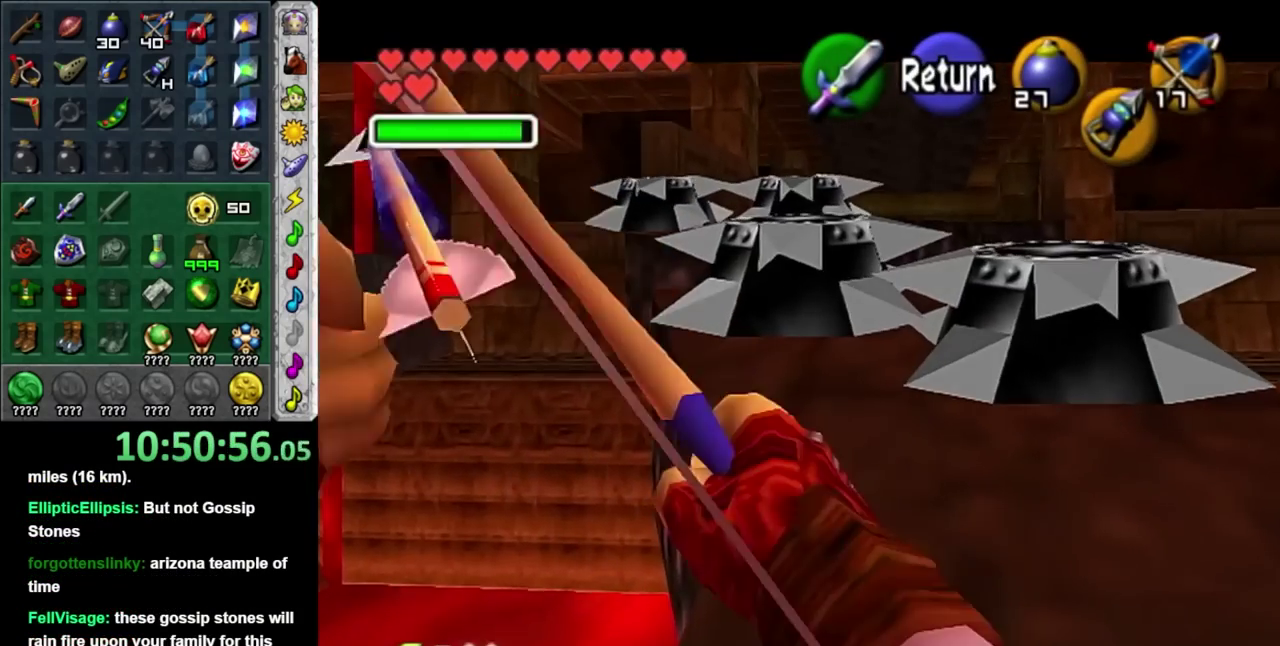
{"buttons": [], "left_stick": "up", "right_stick": "center", "events": [[150, "B", "up"], [150, "left_stick", "center"], [333, "A", "down"], [467, "A", "up"], [467, "left_stick", "up"]]}
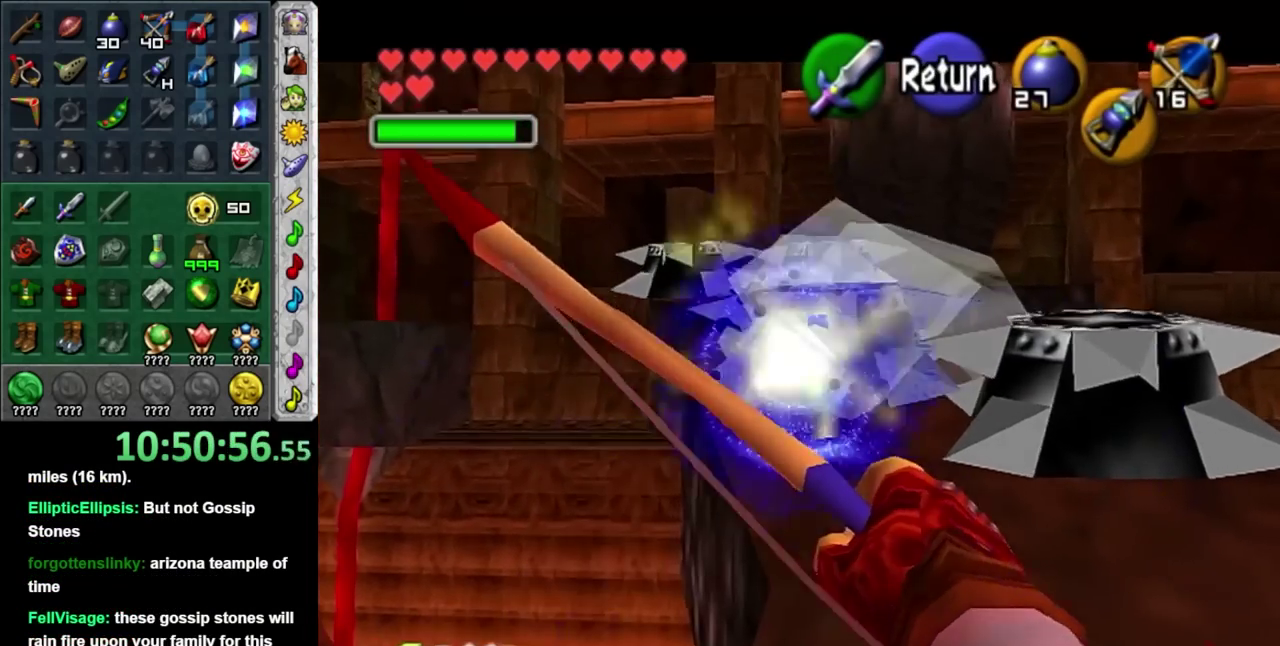
{"buttons": [], "left_stick": "up", "right_stick": "center", "events": []}
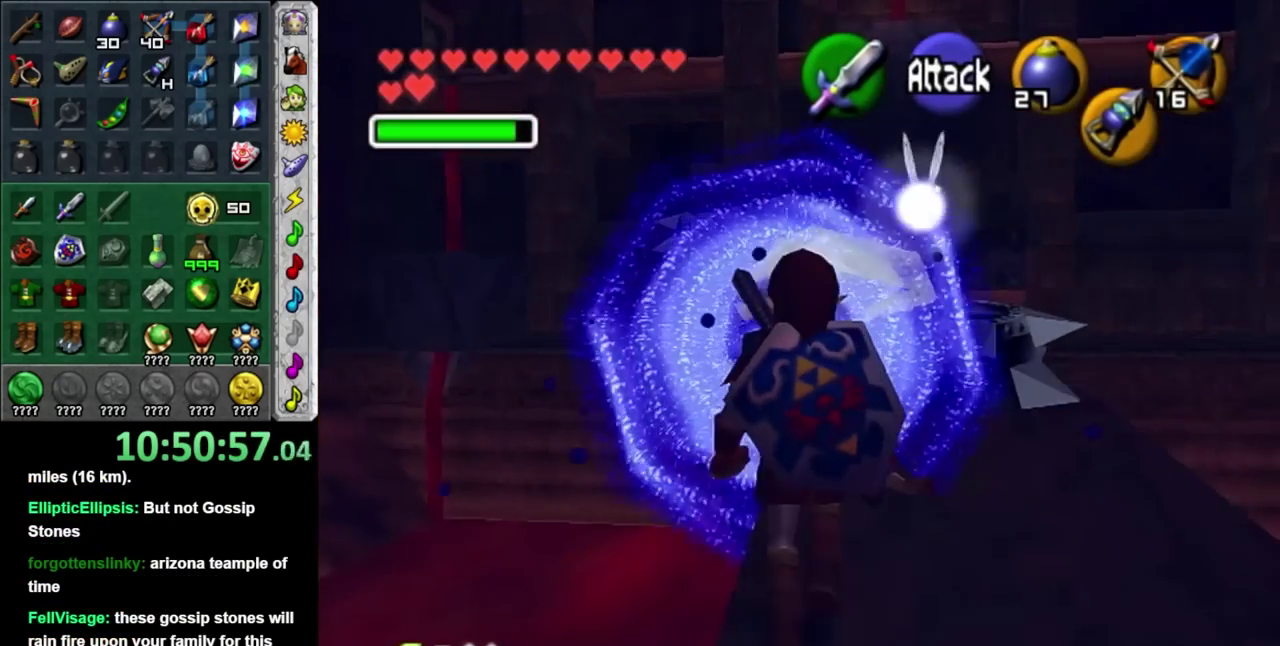
{"buttons": [], "left_stick": "center", "right_stick": "center", "events": [[483, "left_stick", "center"]]}
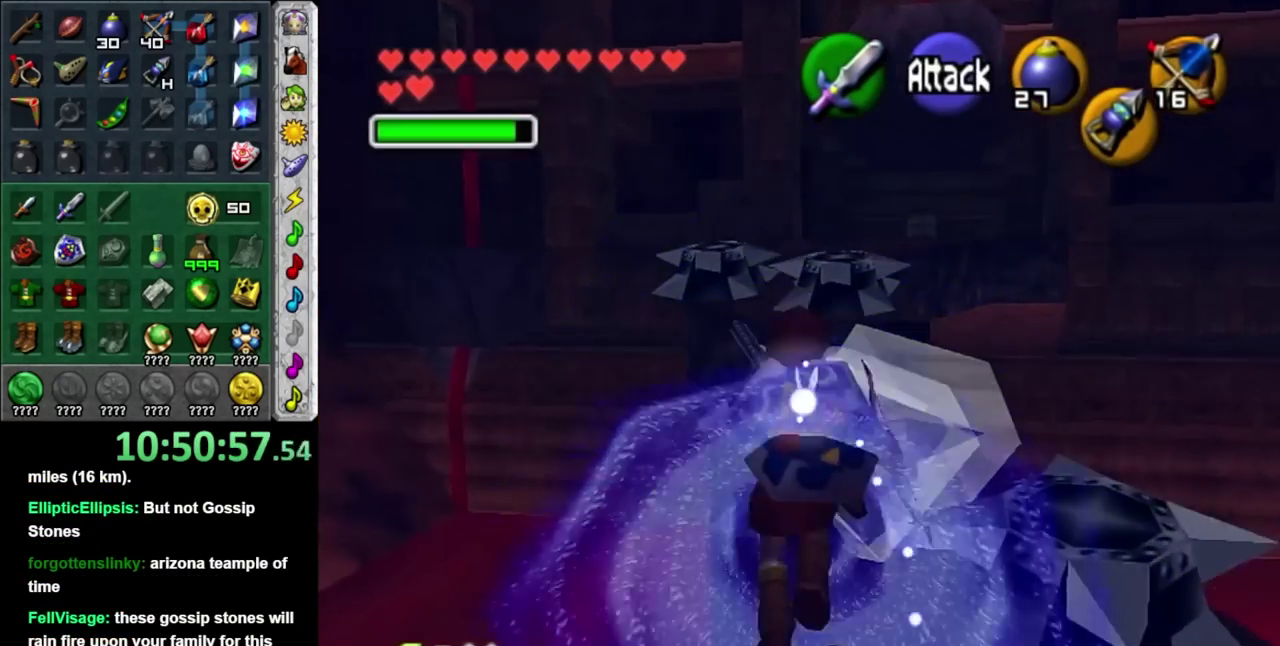
{"buttons": [], "left_stick": "up", "right_stick": "center", "events": [[400, "left_stick", "up"]]}
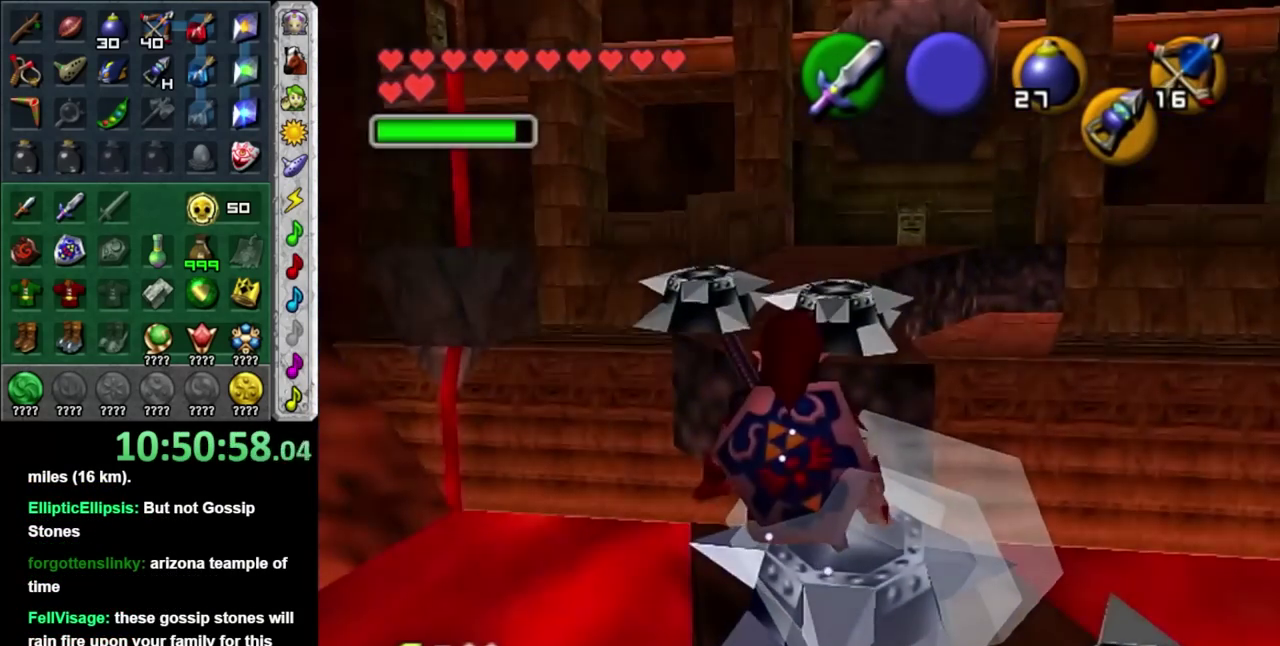
{"buttons": [], "left_stick": "center", "right_stick": "center", "events": [[83, "left_stick", "center"], [117, "B", "down"], [217, "B", "up"]]}
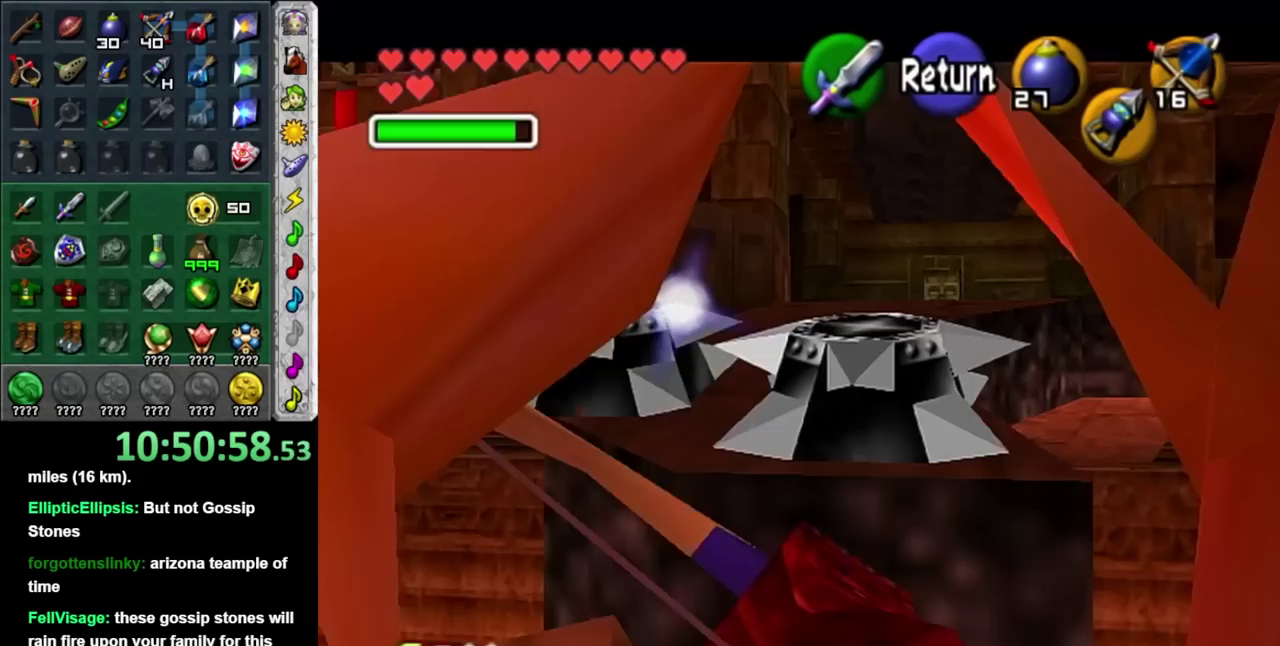
{"buttons": [], "left_stick": "center", "right_stick": "center", "events": [[50, "B", "down"], [183, "left_stick", "right"], [367, "B", "up"], [367, "left_stick", "center"]]}
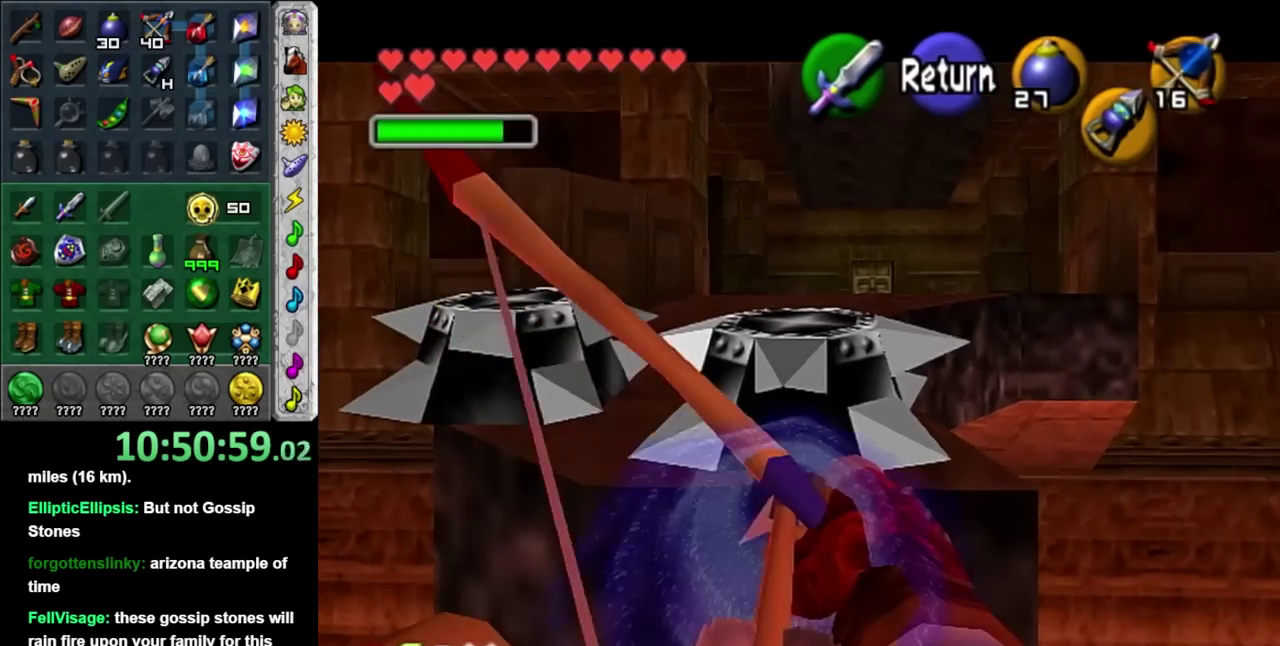
{"buttons": [], "left_stick": "up", "right_stick": "center", "events": [[17, "A", "down"], [117, "A", "up"], [117, "left_stick", "up"]]}